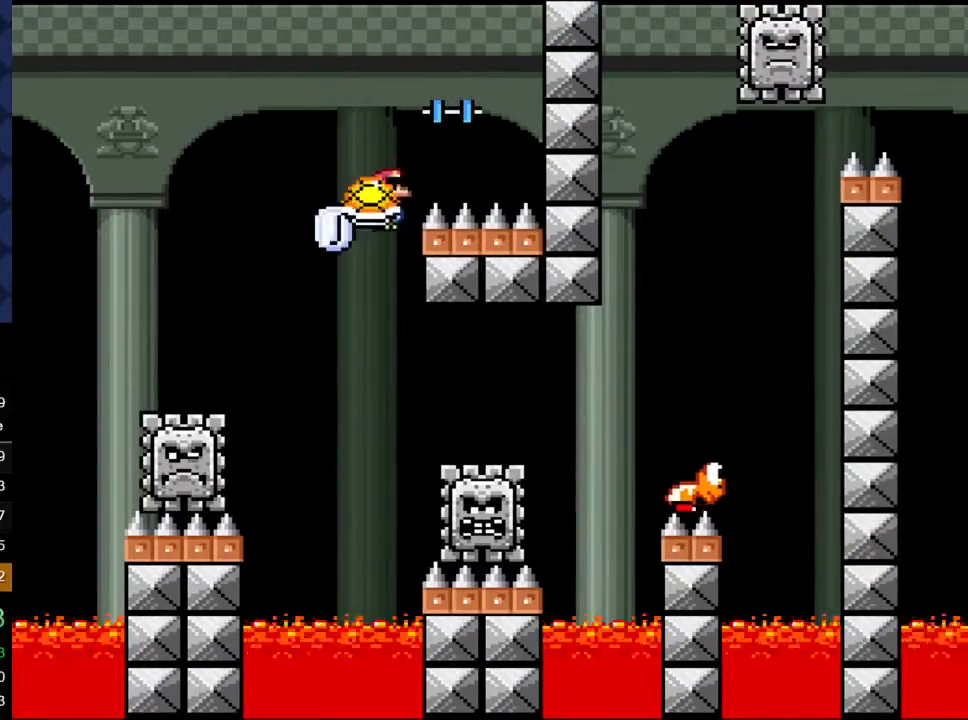
Gameplay with a controller (Nintendo layout); each line is a JSON object with the inputs held at the frame after it. "events" lists button and stick changes between this image and that frame as [ms after this image, input, new state], when the widget could be followed in between. Not read: L3 R3.
{"buttons": ["A", "X", "DPAD_RIGHT"], "events": [[33, "DPAD_RIGHT", "down"]]}
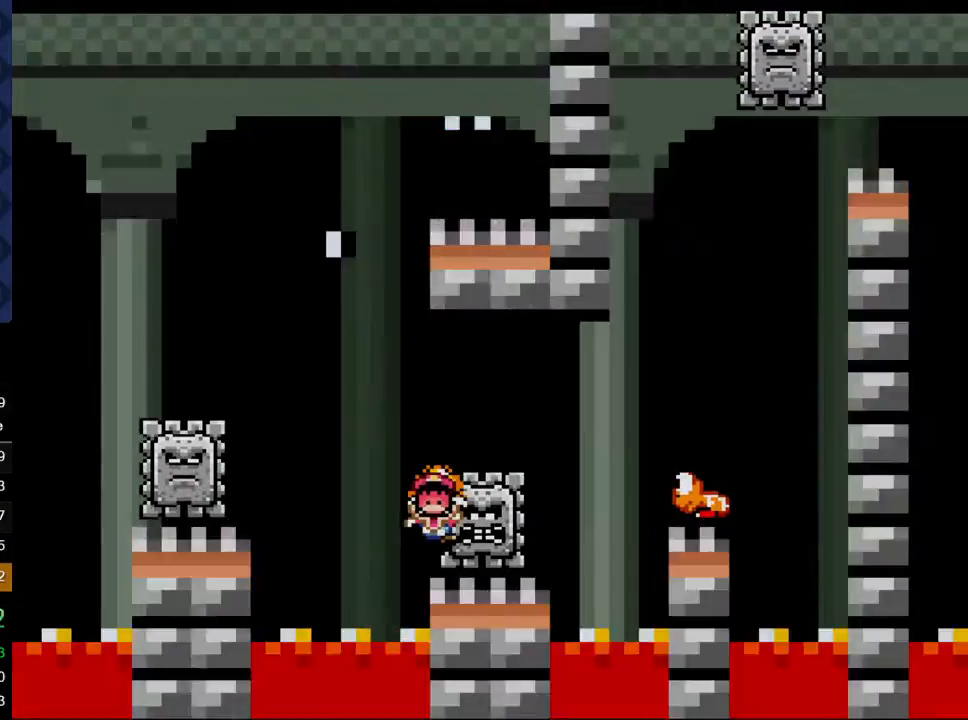
{"buttons": [], "events": [[367, "DPAD_RIGHT", "up"], [400, "A", "up"], [433, "X", "up"]]}
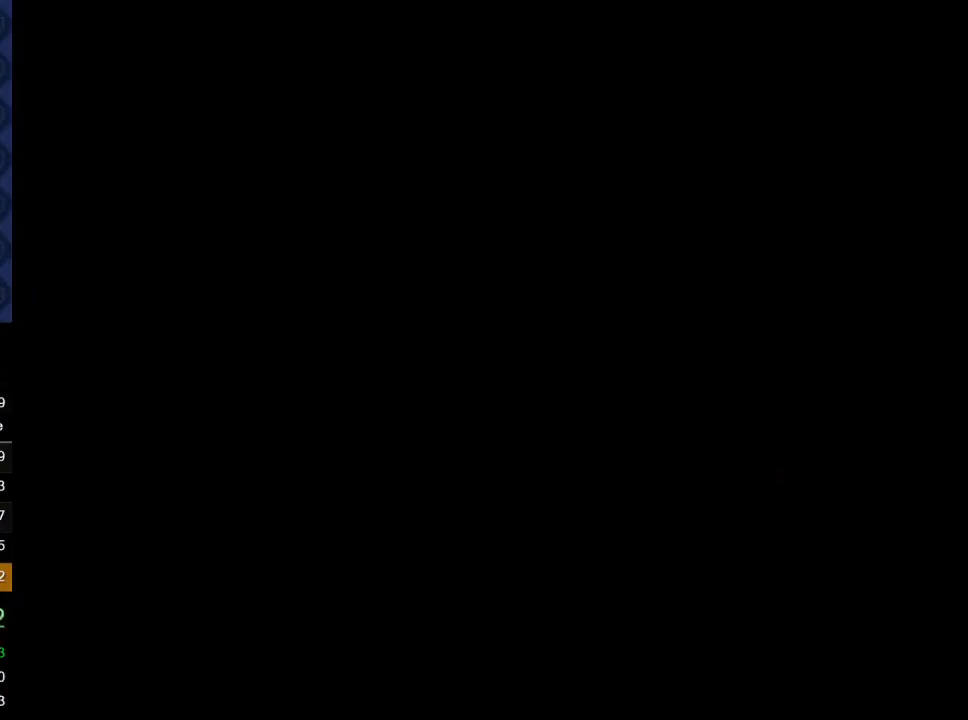
{"buttons": [], "events": []}
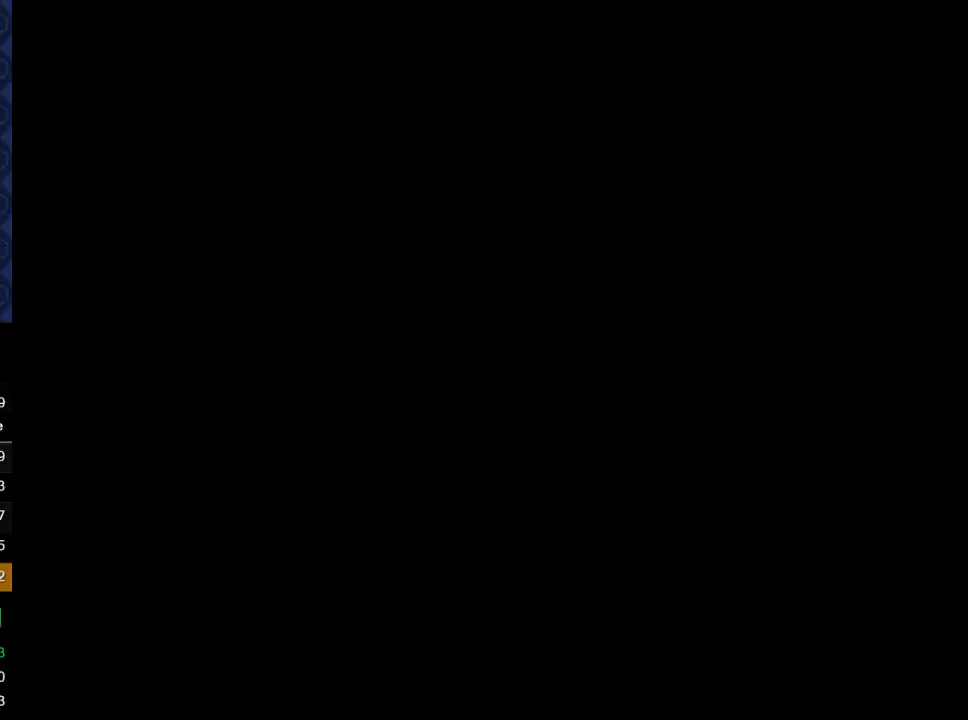
{"buttons": ["B", "Y", "DPAD_RIGHT"], "events": [[50, "B", "down"], [67, "Y", "down"], [117, "DPAD_RIGHT", "down"]]}
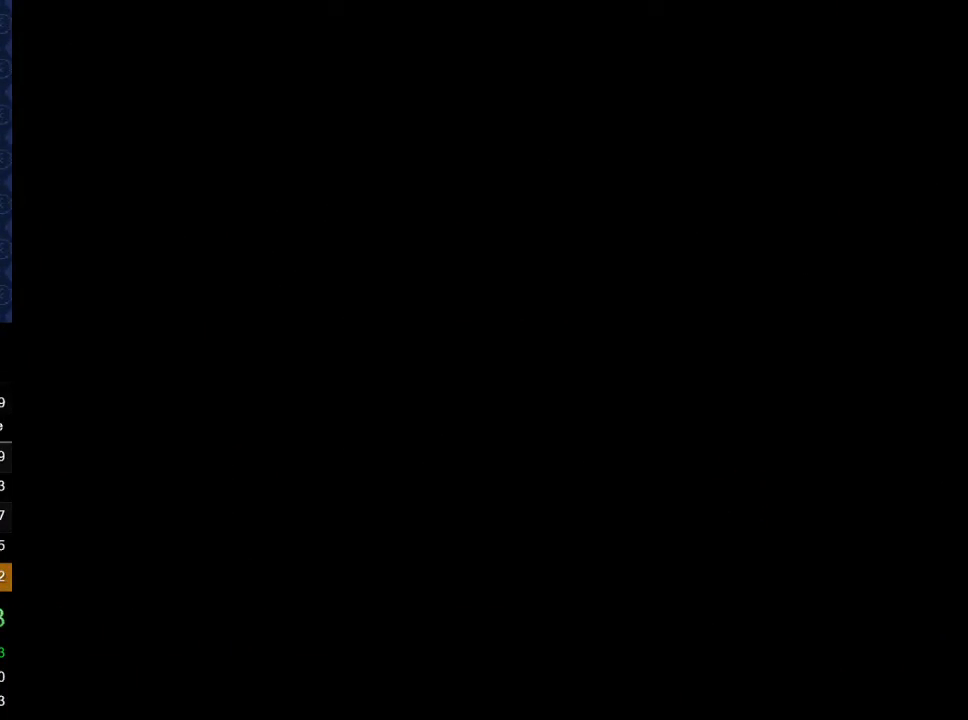
{"buttons": ["B", "Y", "DPAD_RIGHT"], "events": []}
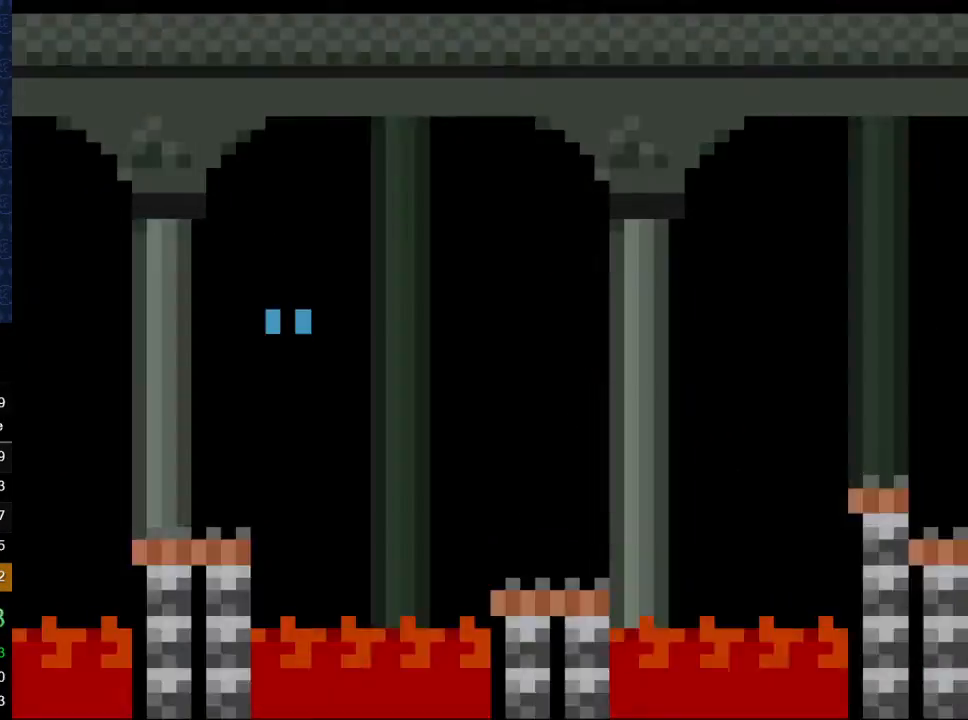
{"buttons": ["B", "Y", "DPAD_RIGHT"], "events": []}
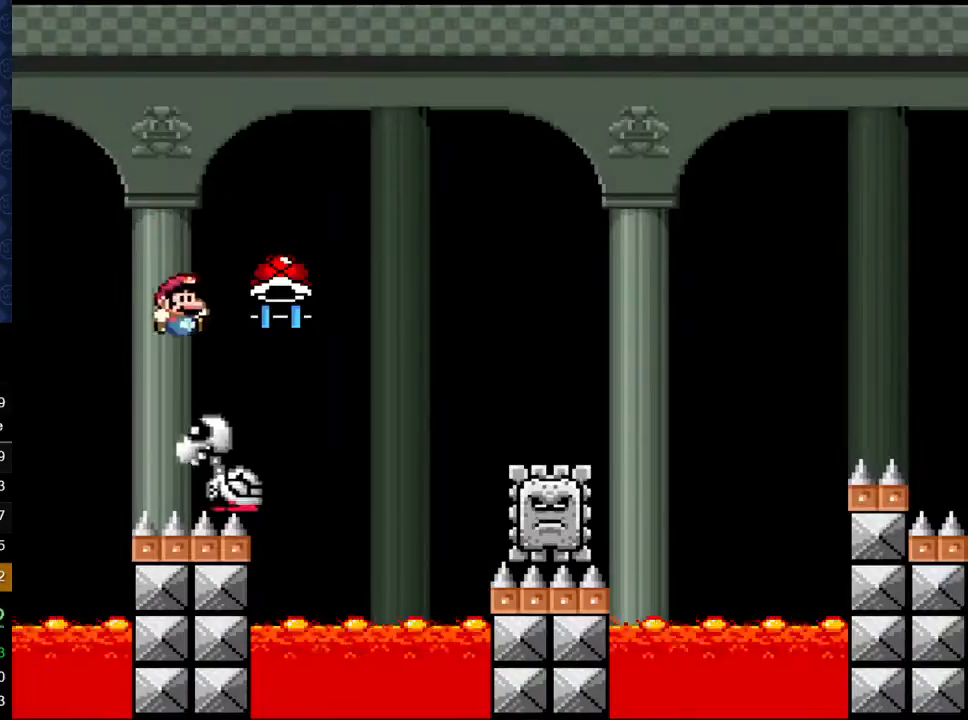
{"buttons": ["B", "Y"], "events": [[500, "DPAD_RIGHT", "up"]]}
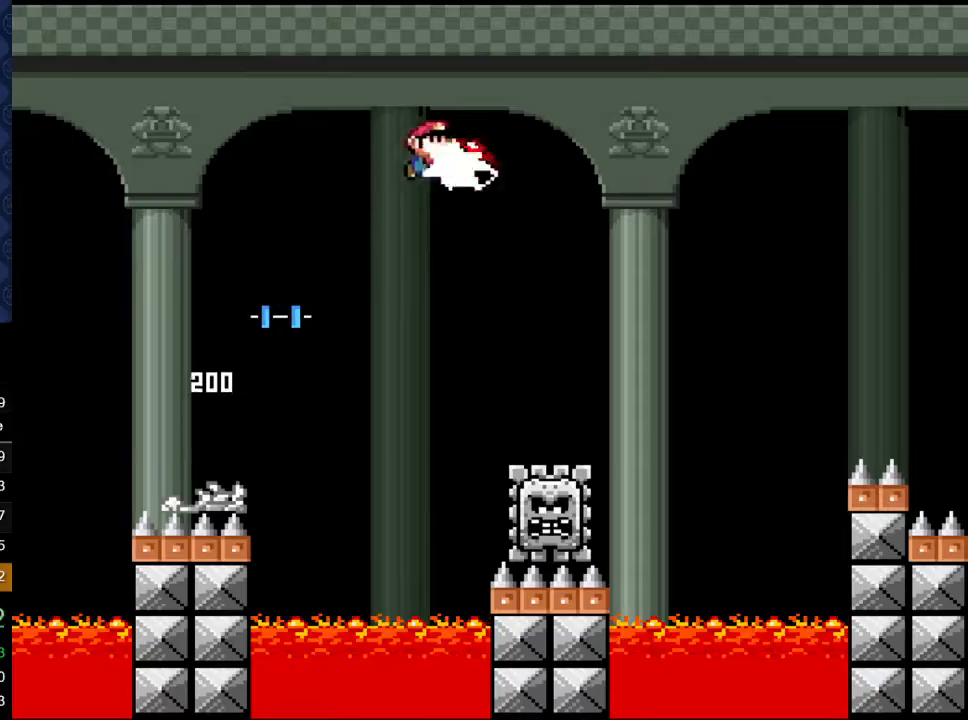
{"buttons": ["A", "X", "DPAD_RIGHT"], "events": [[17, "B", "up"], [33, "Y", "up"], [100, "DPAD_LEFT", "down"], [200, "A", "down"], [200, "X", "down"], [267, "DPAD_LEFT", "up"], [300, "DPAD_RIGHT", "down"]]}
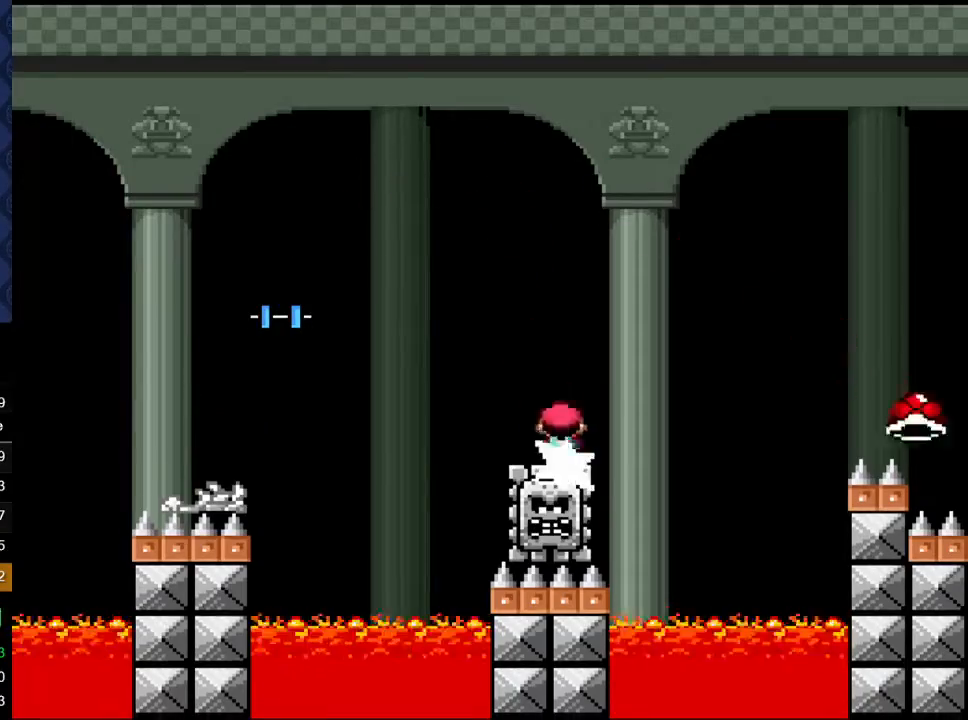
{"buttons": ["A", "X", "DPAD_RIGHT"], "events": []}
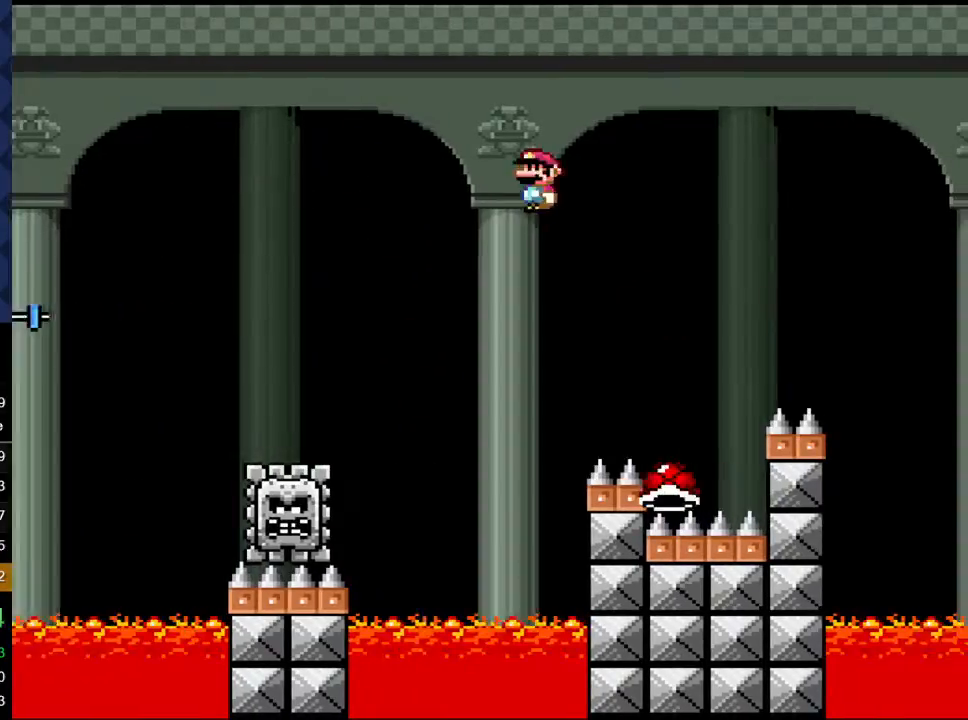
{"buttons": ["B", "Y", "DPAD_RIGHT"], "events": [[17, "A", "up"], [50, "X", "up"], [50, "Y", "down"], [250, "B", "down"], [283, "DPAD_LEFT", "down"], [383, "DPAD_LEFT", "up"]]}
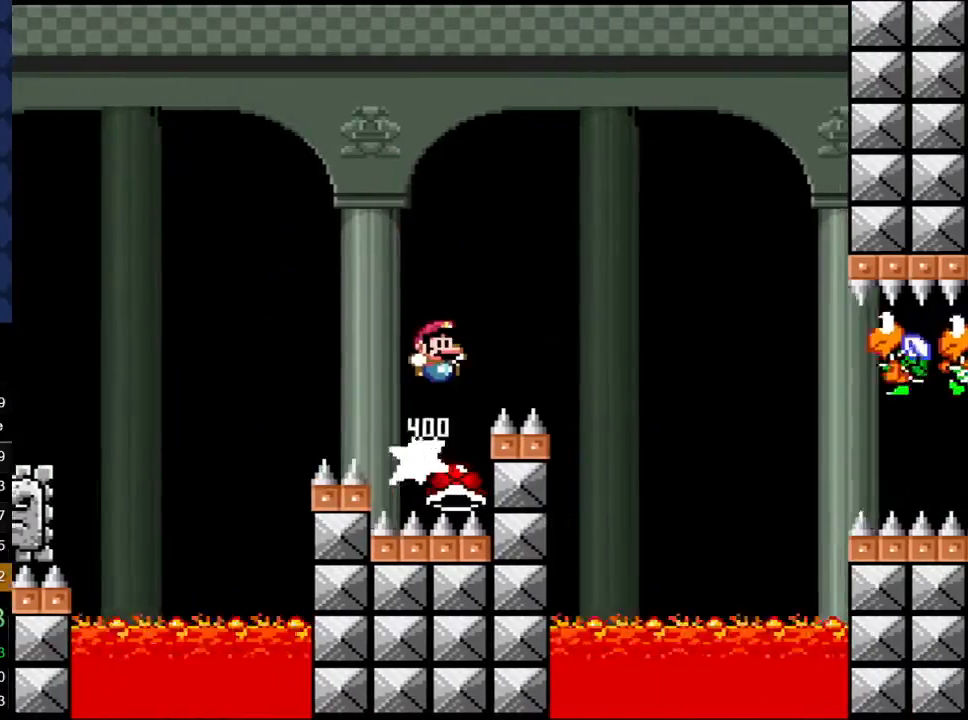
{"buttons": ["X", "Y", "DPAD_RIGHT"], "events": [[483, "B", "up"], [500, "X", "down"]]}
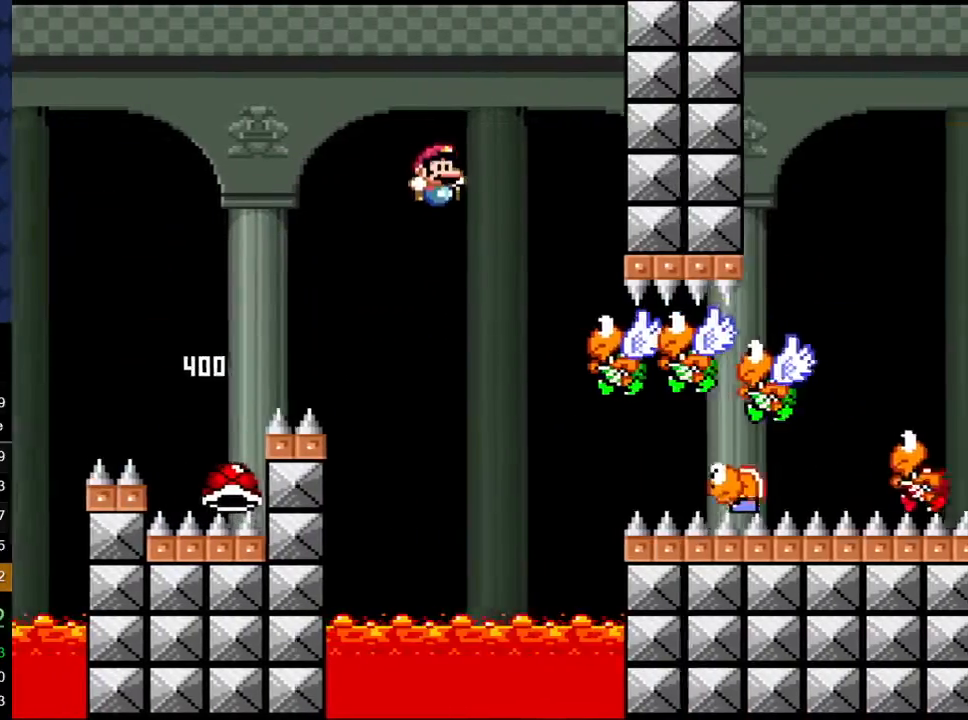
{"buttons": ["A", "X", "DPAD_RIGHT"], "events": [[17, "Y", "up"], [167, "A", "down"]]}
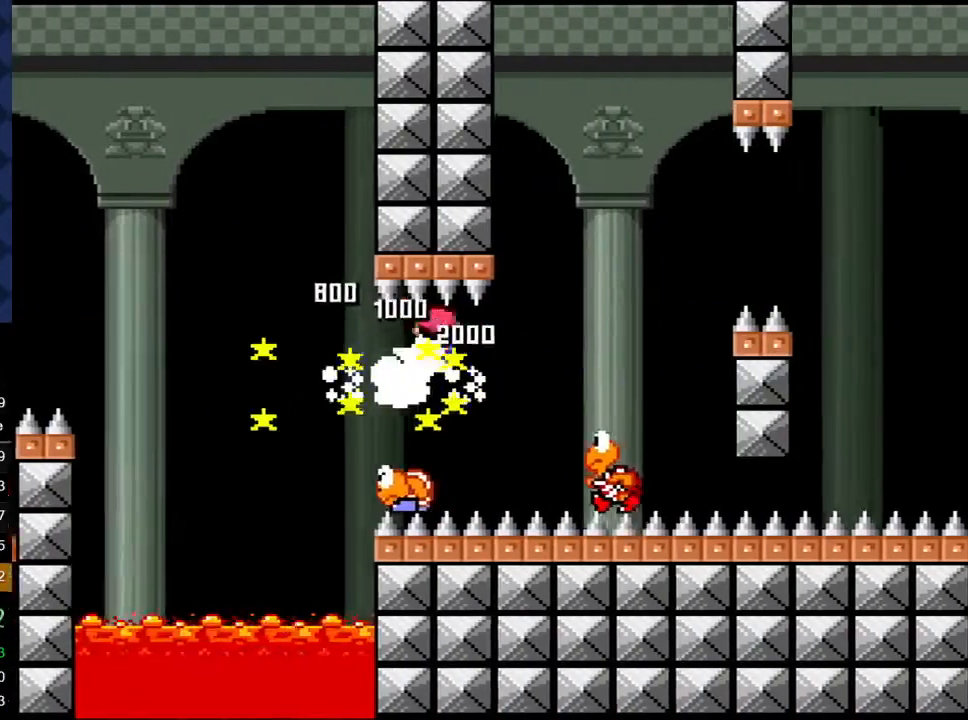
{"buttons": ["B", "Y", "DPAD_RIGHT"], "events": [[150, "B", "down"], [183, "A", "up"], [183, "X", "up"], [183, "Y", "down"]]}
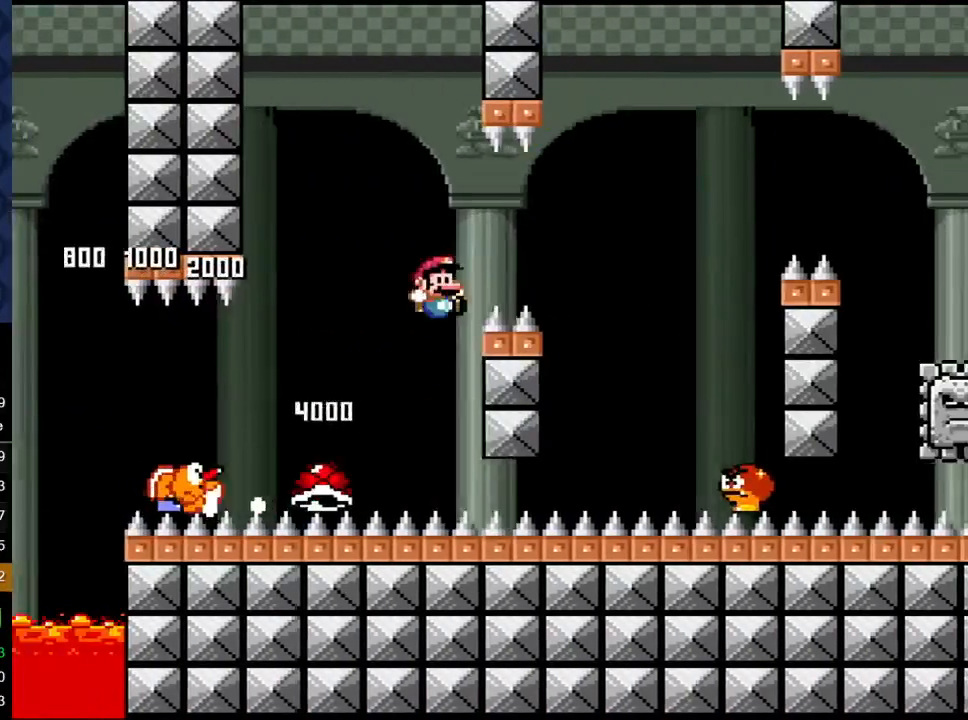
{"buttons": ["B", "Y", "DPAD_LEFT"], "events": [[67, "B", "up"], [267, "B", "down"], [383, "DPAD_RIGHT", "up"], [433, "DPAD_LEFT", "down"]]}
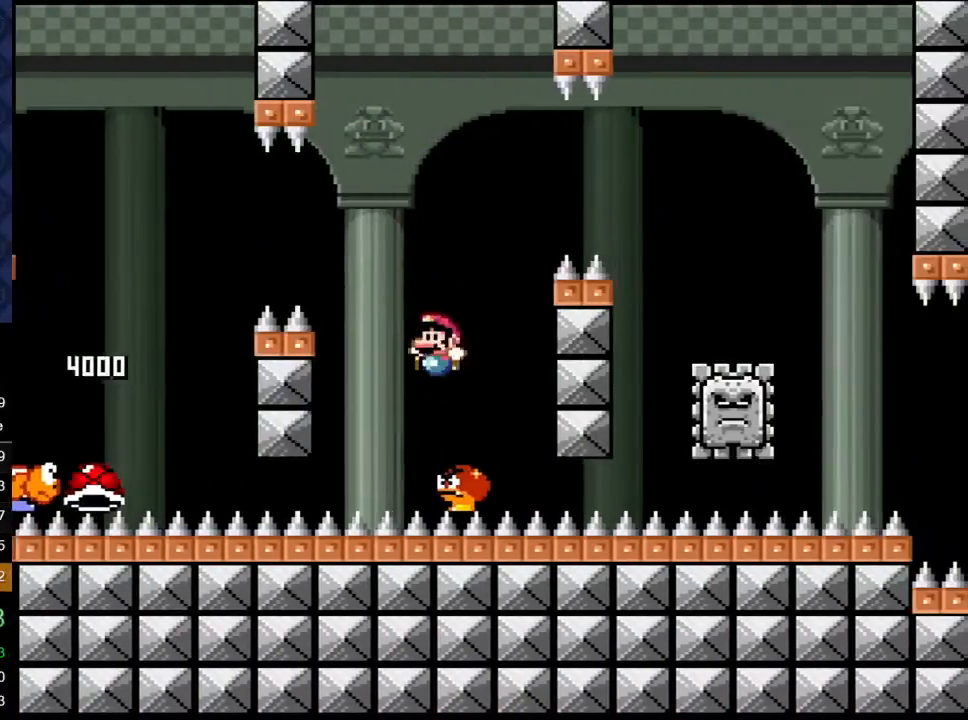
{"buttons": ["B", "Y", "DPAD_RIGHT"], "events": [[50, "DPAD_LEFT", "up"], [117, "DPAD_RIGHT", "down"]]}
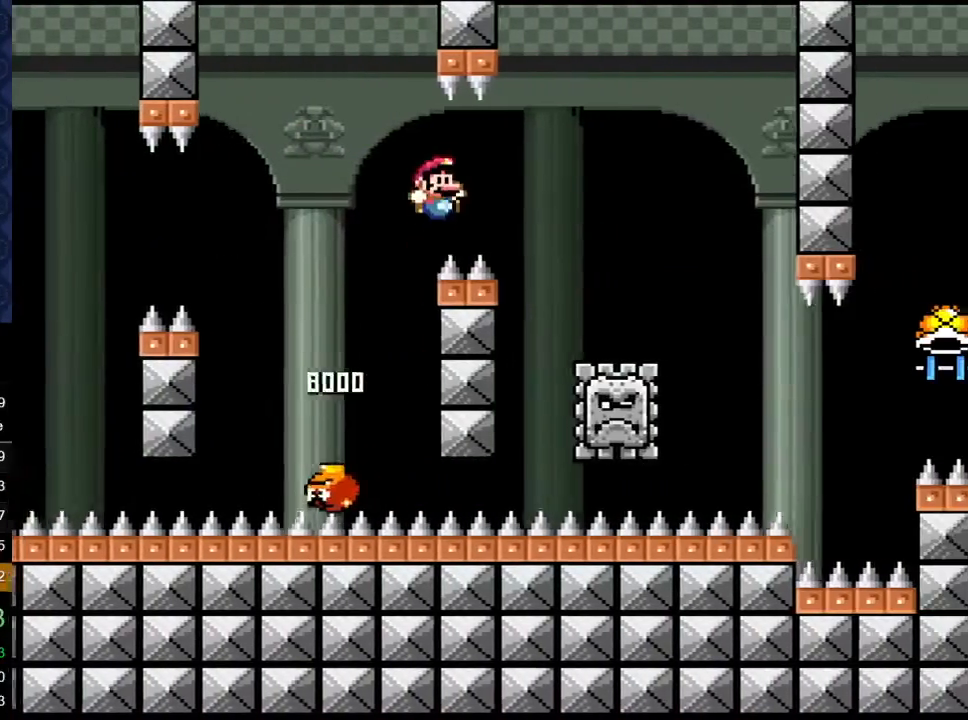
{"buttons": ["A", "X"], "events": [[167, "B", "up"], [167, "X", "down"], [183, "Y", "up"], [267, "DPAD_RIGHT", "up"], [333, "A", "down"], [333, "DPAD_LEFT", "down"], [467, "DPAD_LEFT", "up"]]}
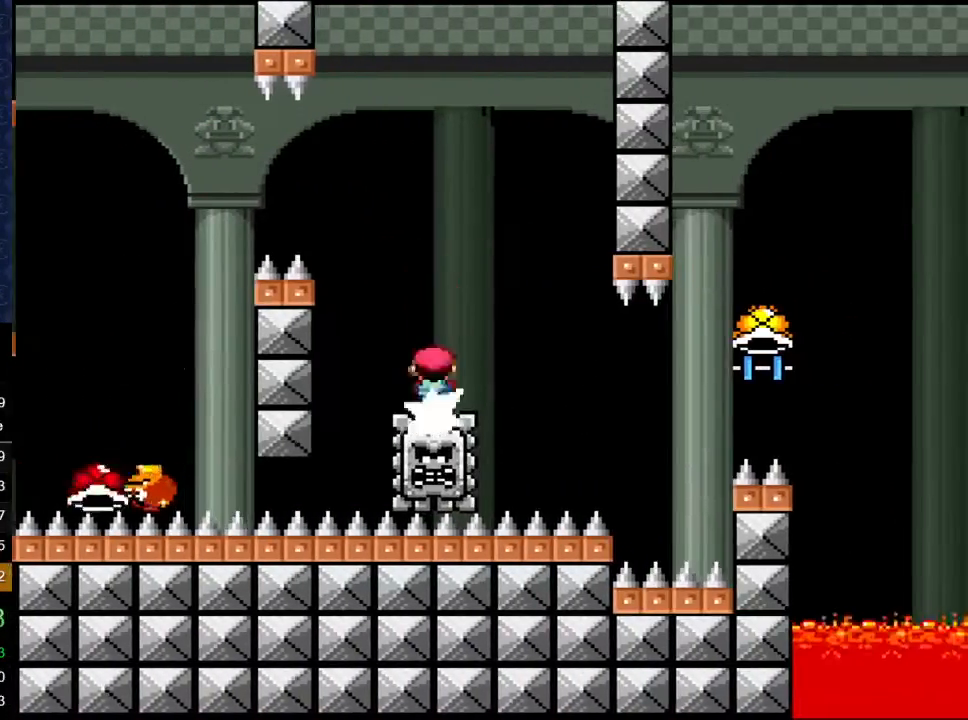
{"buttons": ["A", "X"], "events": [[100, "DPAD_RIGHT", "down"], [250, "DPAD_RIGHT", "up"]]}
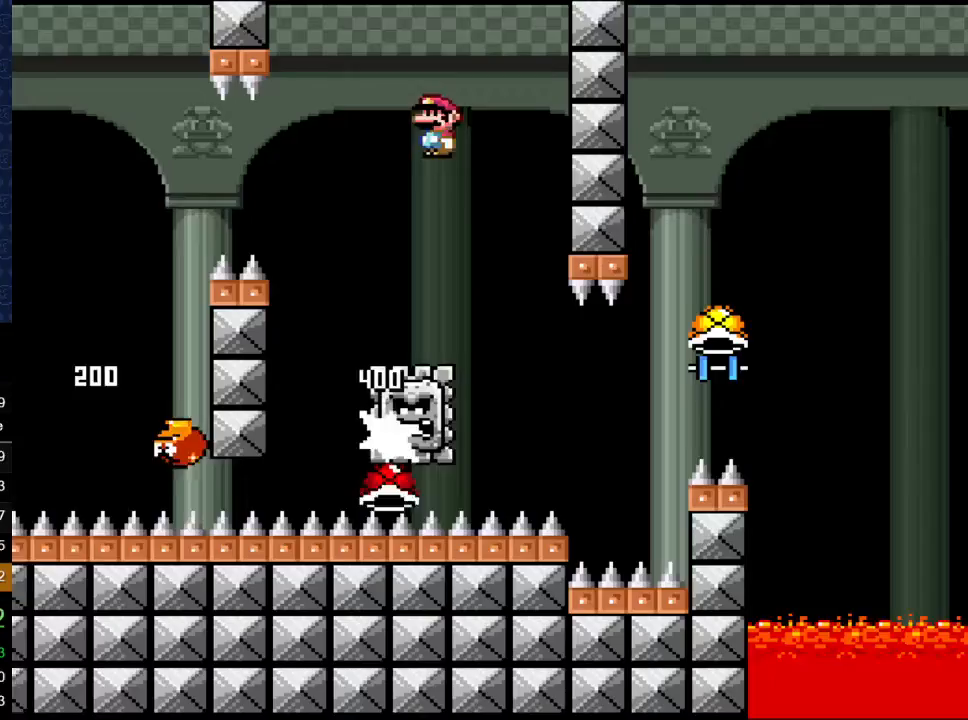
{"buttons": ["B", "Y", "DPAD_RIGHT"], "events": [[100, "A", "up"], [117, "Y", "down"], [133, "X", "up"], [200, "B", "down"], [217, "DPAD_RIGHT", "down"]]}
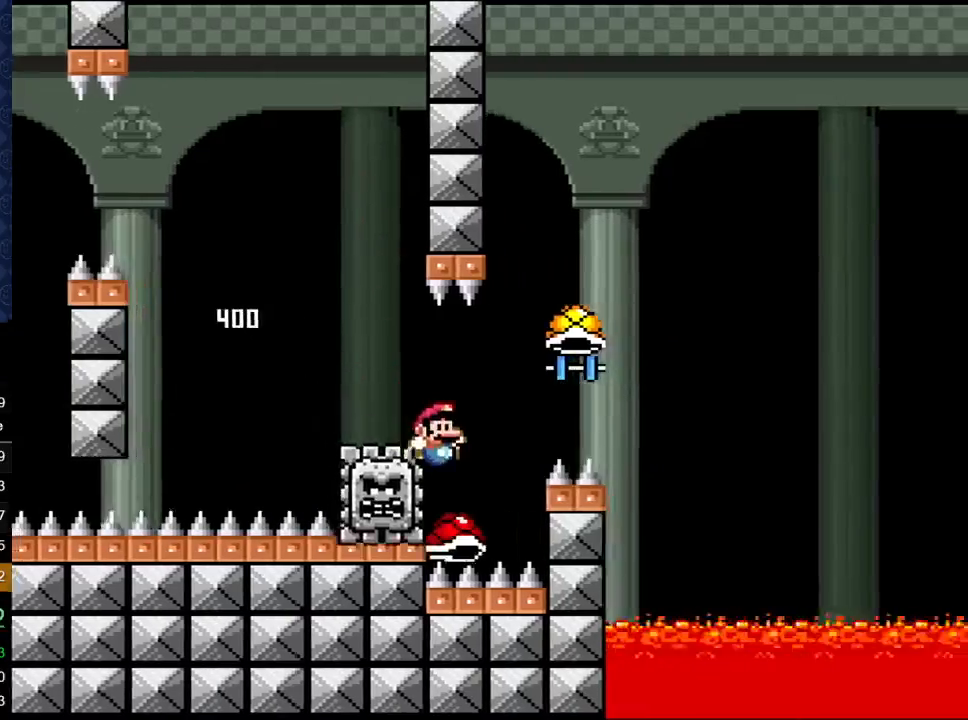
{"buttons": ["B", "Y"], "events": [[250, "DPAD_RIGHT", "up"], [300, "DPAD_LEFT", "down"], [400, "DPAD_LEFT", "up"]]}
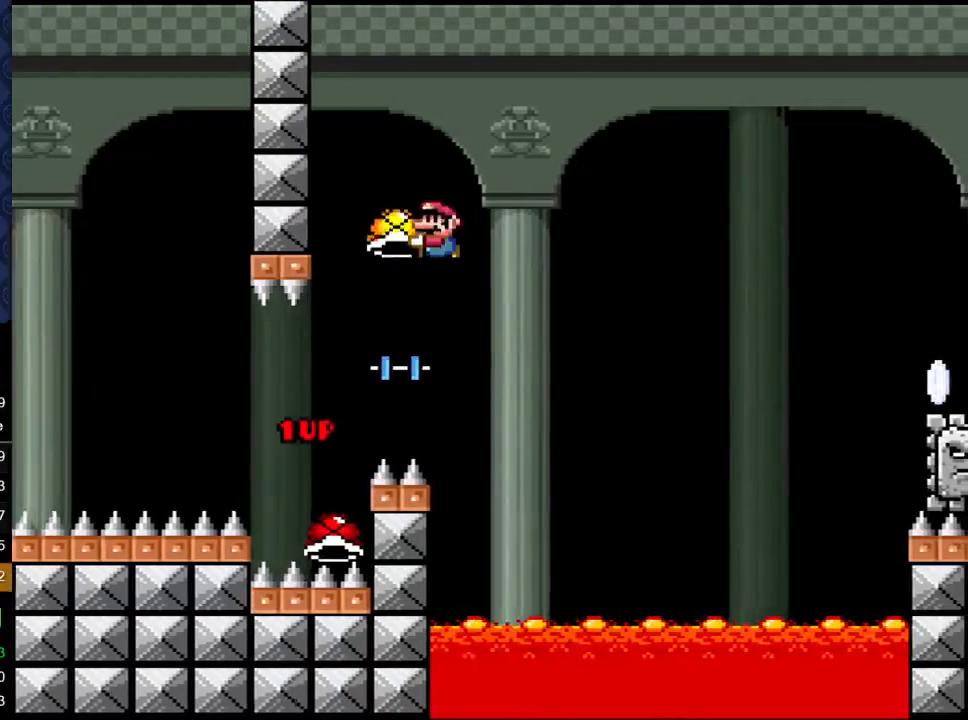
{"buttons": ["B", "Y", "DPAD_RIGHT"], "events": [[50, "Y", "up"], [133, "Y", "down"], [150, "DPAD_RIGHT", "down"]]}
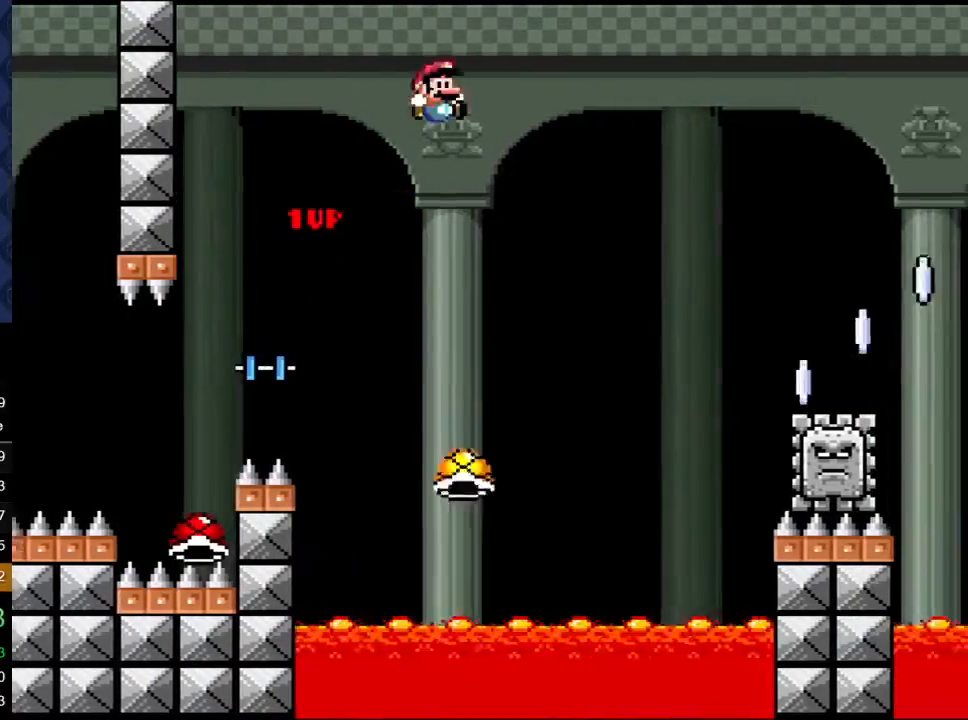
{"buttons": ["A", "X", "DPAD_RIGHT"], "events": [[200, "B", "up"], [200, "Y", "up"], [217, "X", "down"], [450, "A", "down"]]}
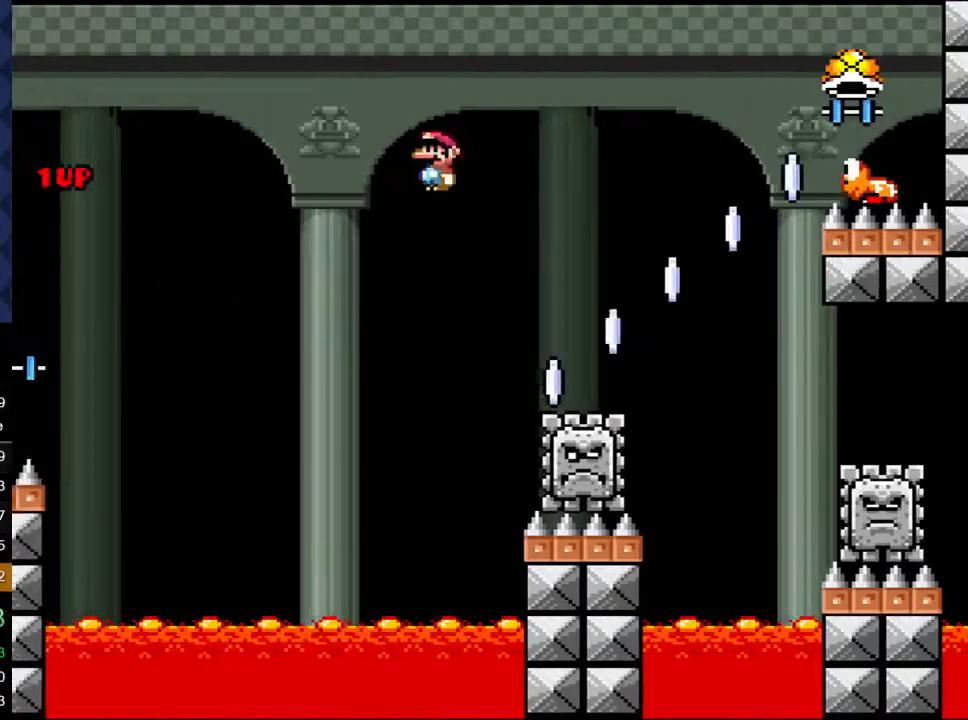
{"buttons": ["A", "X", "DPAD_RIGHT"], "events": []}
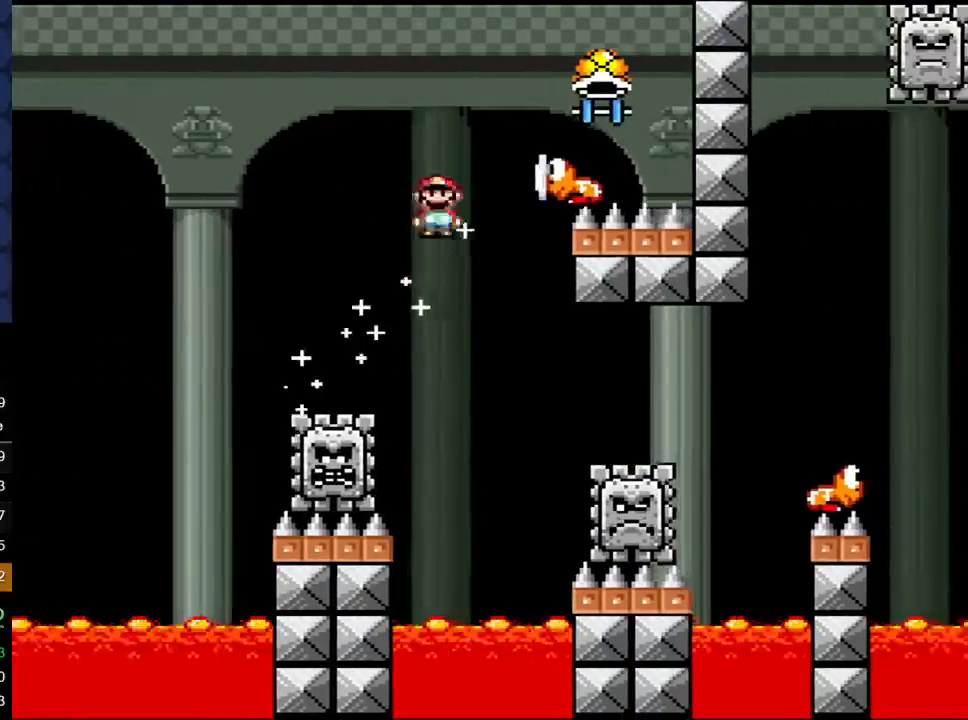
{"buttons": ["B", "Y", "DPAD_LEFT"], "events": [[100, "B", "down"], [117, "A", "up"], [117, "X", "up"], [117, "Y", "down"], [283, "DPAD_RIGHT", "up"], [317, "DPAD_LEFT", "down"]]}
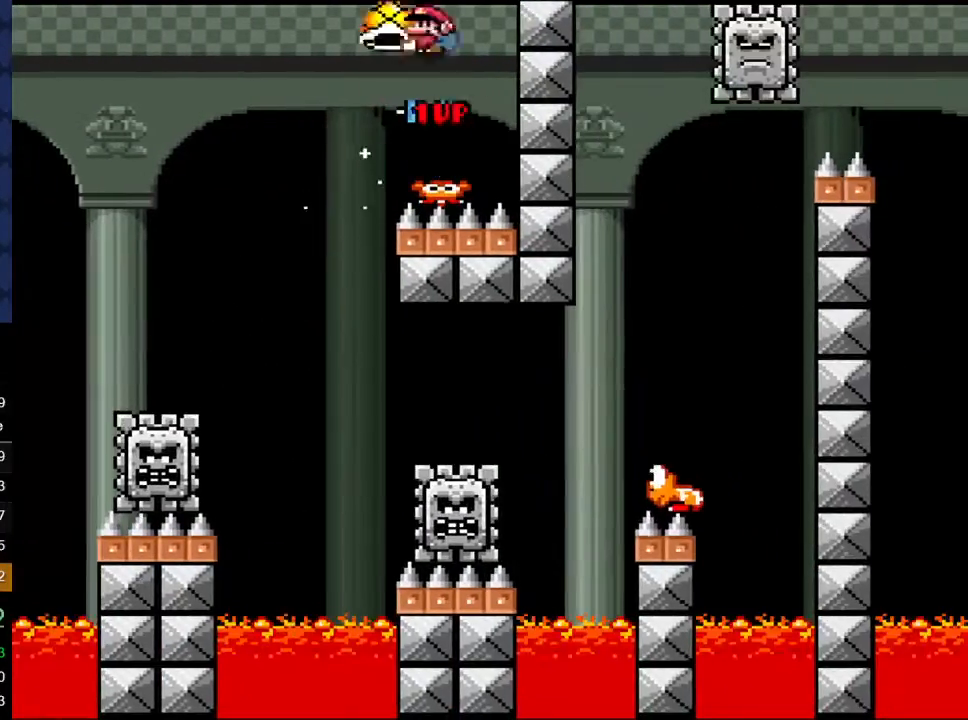
{"buttons": ["B", "Y", "DPAD_RIGHT"], "events": [[117, "B", "up"], [217, "DPAD_LEFT", "up"], [283, "B", "down"], [450, "DPAD_RIGHT", "down"]]}
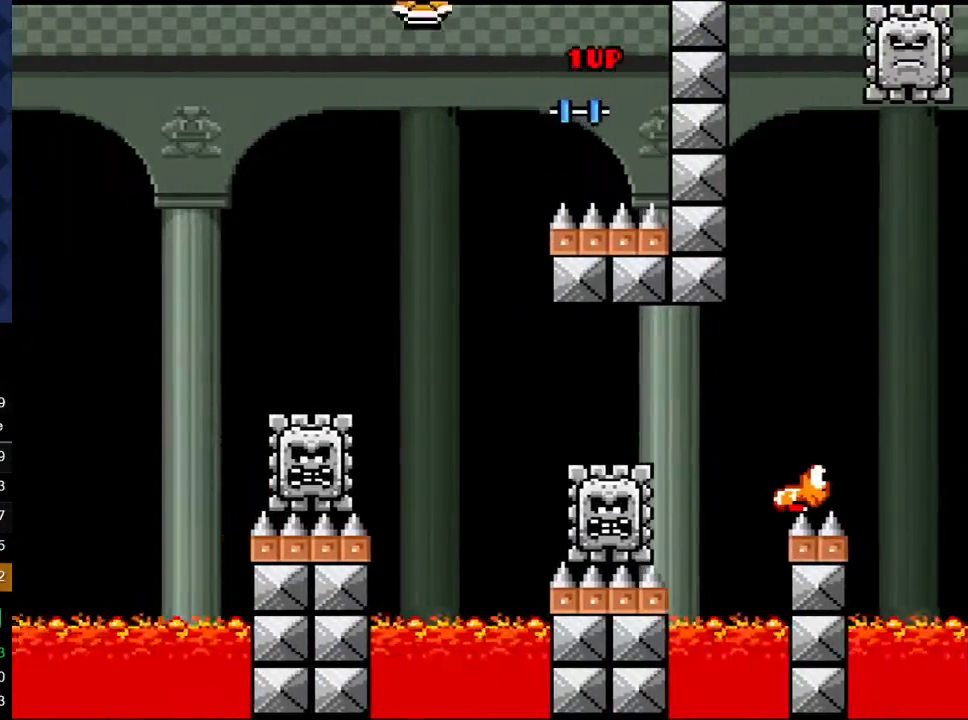
{"buttons": ["A", "X", "DPAD_RIGHT"], "events": [[133, "X", "down"], [150, "A", "down"], [150, "Y", "up"], [200, "B", "up"]]}